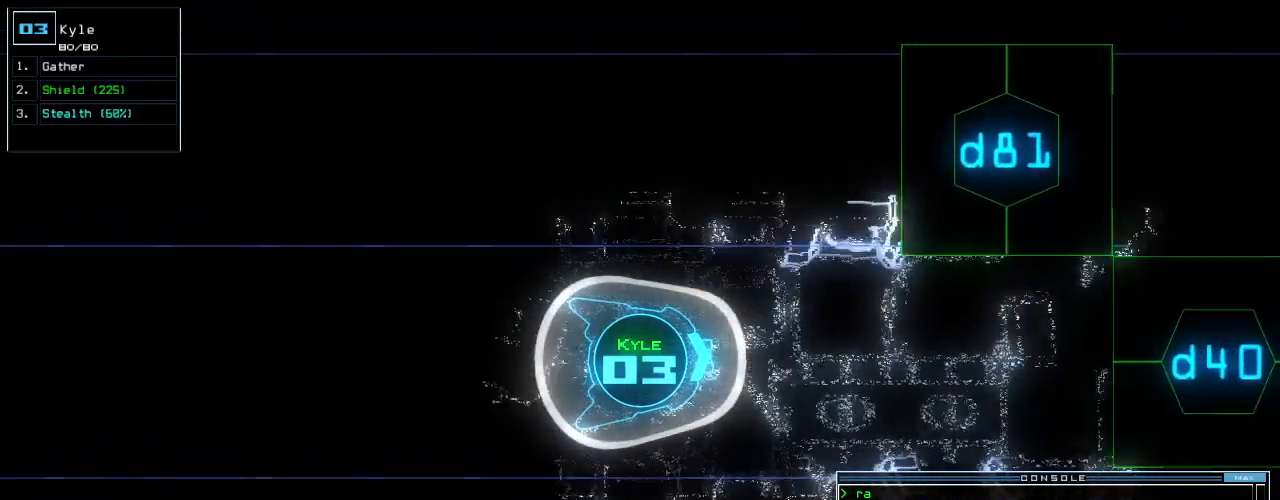
Gameplay with keyboard; each line is a JSON object with the keys held at the frame after it. "events" lists presses ("down") and releases ("up") of ".", "0", "1", "2", "3", "4", "5", "6", "7", "8", "9", "a", "b", "backspace", "c", "caps_lock", "comma", "ctrl_l", "ctrl_r", "d", "down", "e", "equals", "escape", "f", "f8", "g", "h", "i", "j", "k", "l", "left", "m", "minus", "n", "o", "p", "q", "quote", "r", "return", "right", "s", "semicolon", "shift_l", "shift_r", "space", "t", "tab", "tilde", "u", "up", "v", "w", "x", "y" and "z" between this image and that frame as [ms after this image, input, new state], when the widget could be followed in between. No other keys are recorded. Mouse input is not recorded. Not read: other_keys.
{"keys": ["1", "up"], "events": [[160, "8", "down"], [220, "8", "up"], [500, "1", "down"]]}
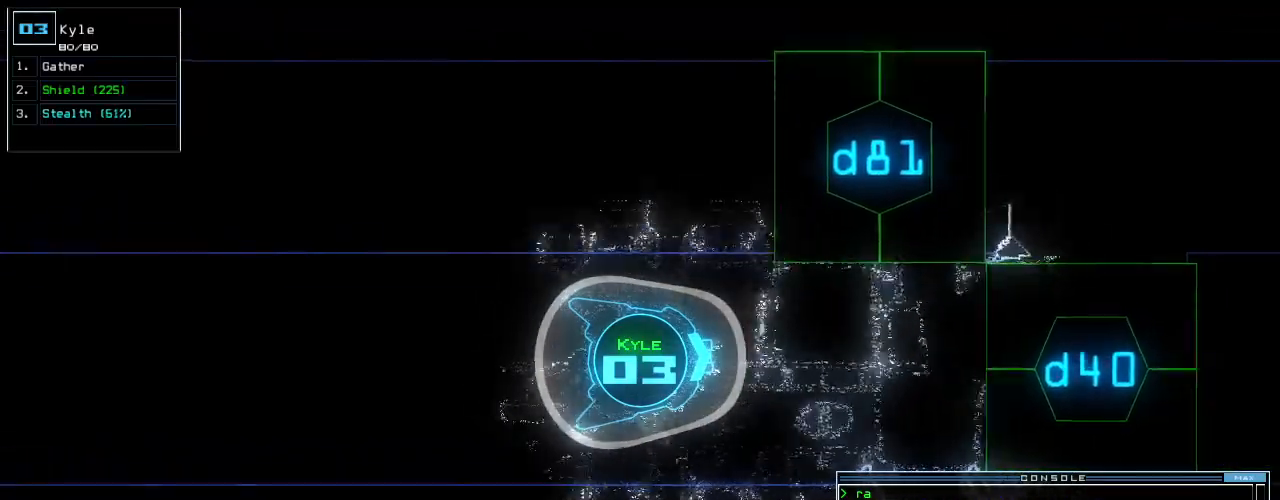
{"keys": ["left", "up"], "events": [[60, "1", "up"], [480, "left", "down"]]}
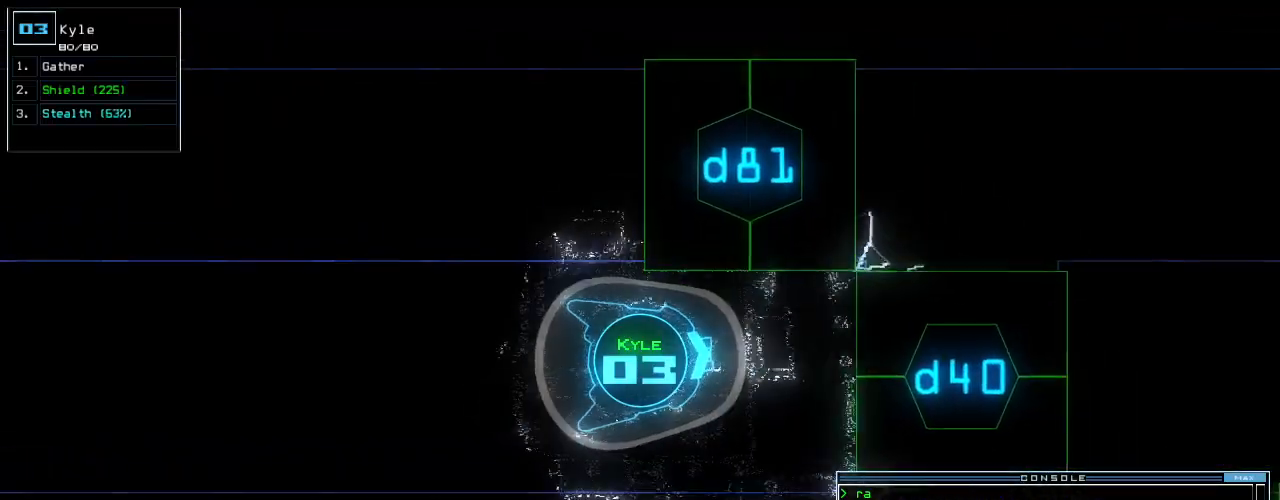
{"keys": [], "events": [[160, "return", "down"], [240, "return", "up"], [320, "left", "up"], [440, "space", "down"], [440, "up", "up"], [500, "space", "up"]]}
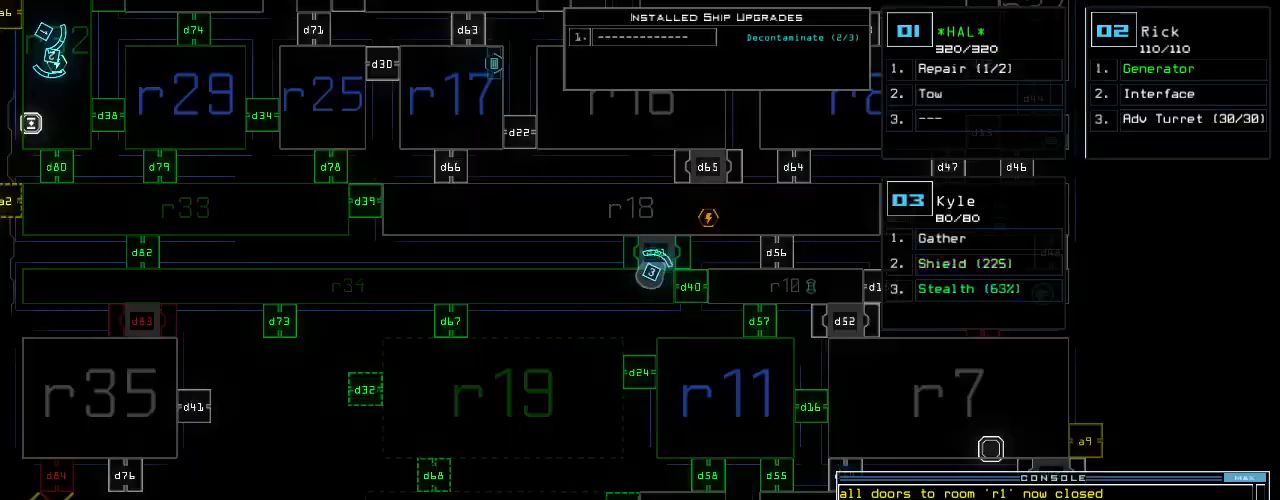
{"keys": ["space", "up"], "events": [[460, "space", "down"], [460, "up", "down"]]}
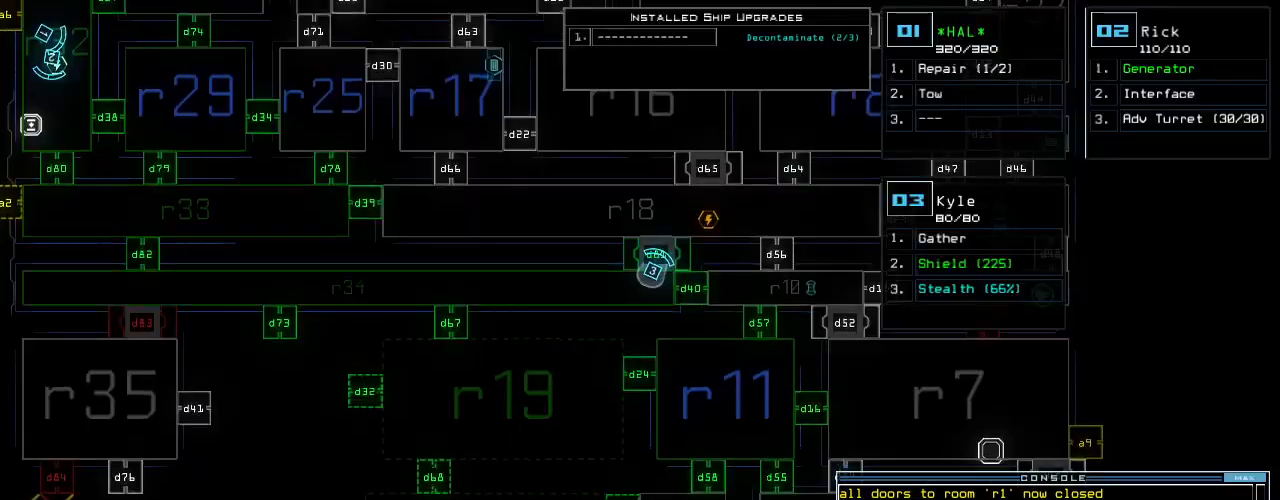
{"keys": ["up"], "events": [[40, "space", "up"], [80, "left", "down"], [160, "left", "up"]]}
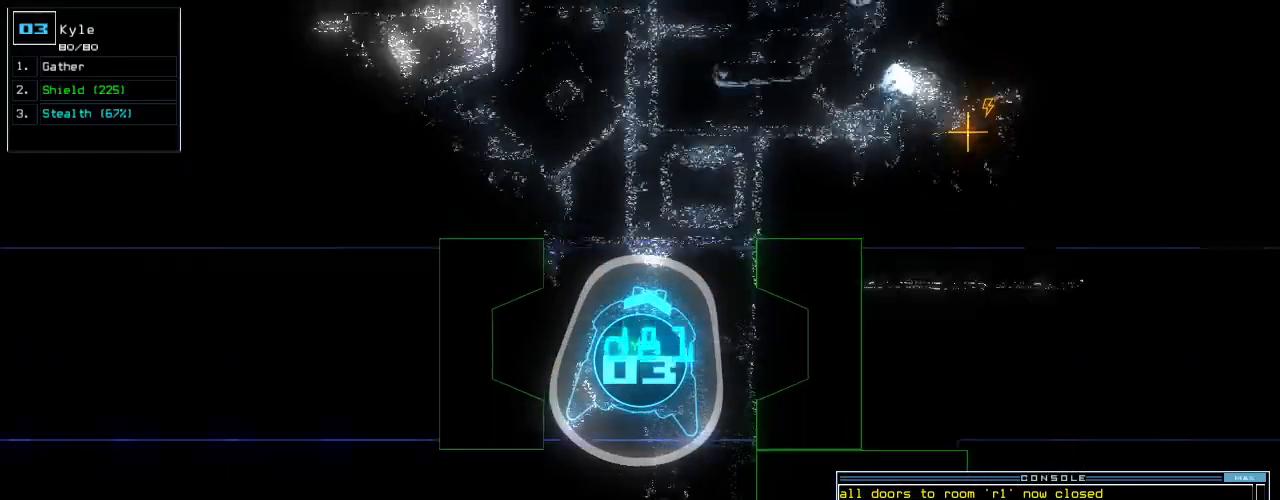
{"keys": ["up"], "events": [[20, "left", "down"], [60, "left", "up"], [320, "left", "down"], [400, "left", "up"]]}
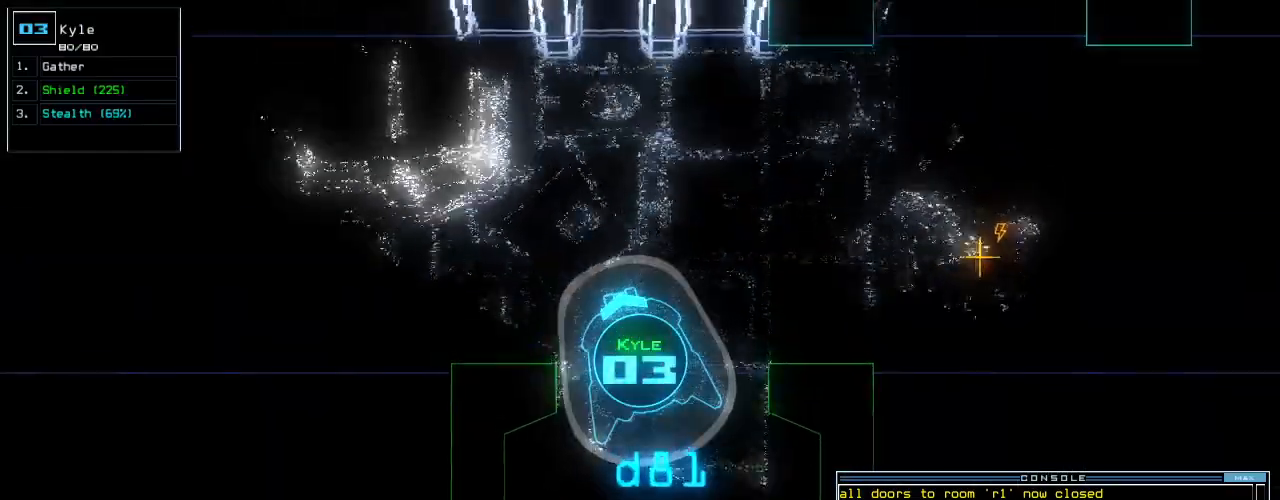
{"keys": ["left", "up"], "events": [[20, "left", "down"], [120, "left", "up"], [200, "left", "down"]]}
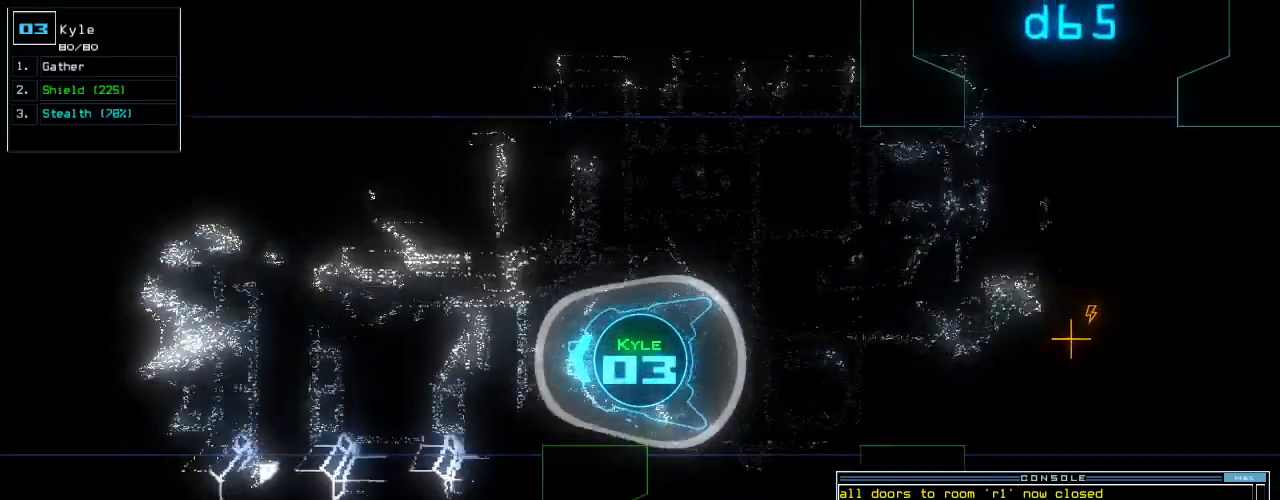
{"keys": ["up"], "events": [[40, "left", "up"], [460, "right", "down"], [500, "right", "up"]]}
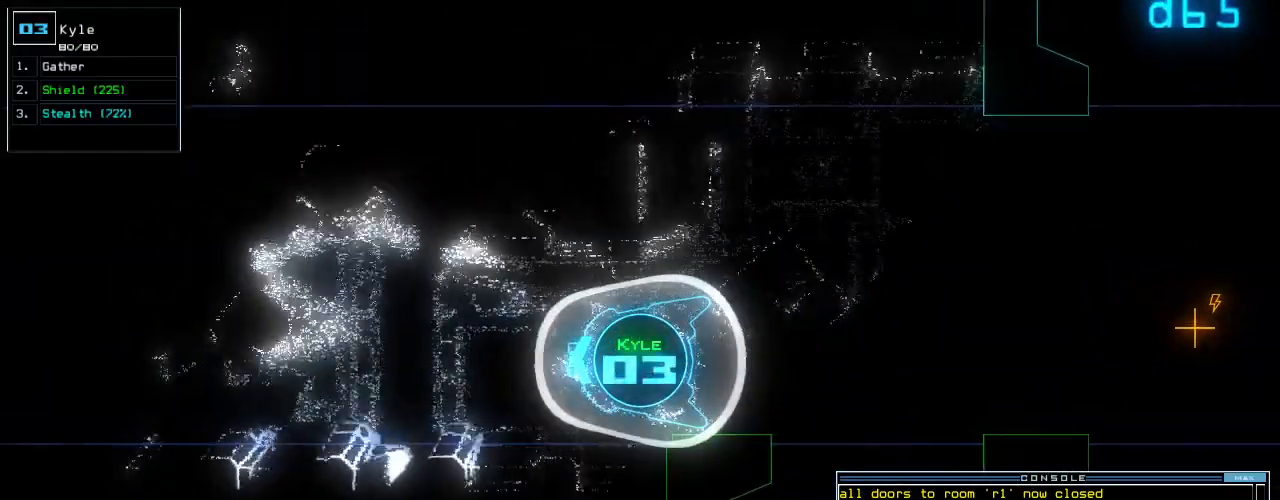
{"keys": ["up"], "events": []}
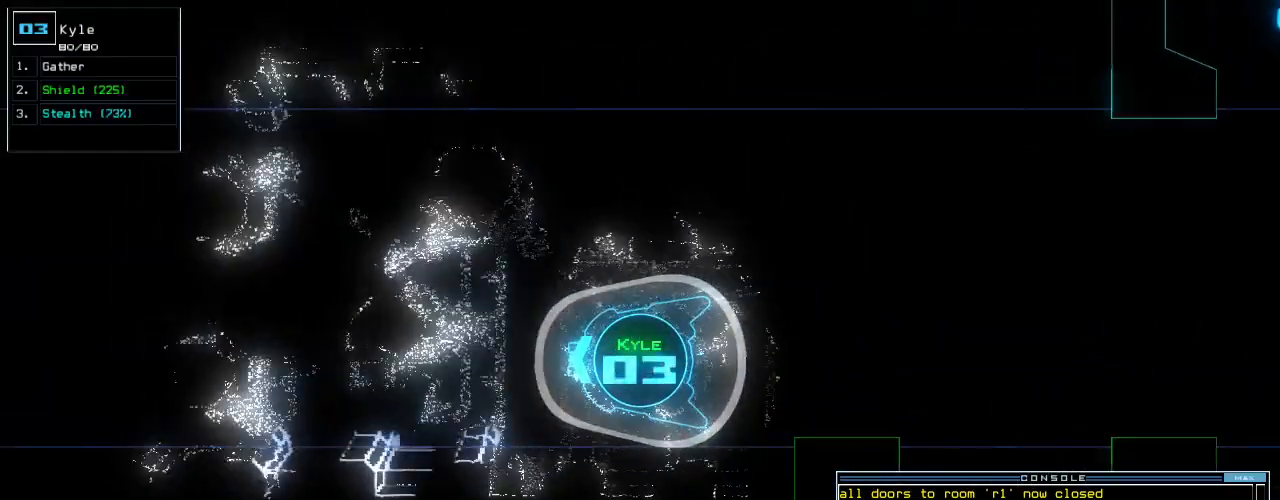
{"keys": ["up"], "events": [[380, "right", "down"], [420, "right", "up"]]}
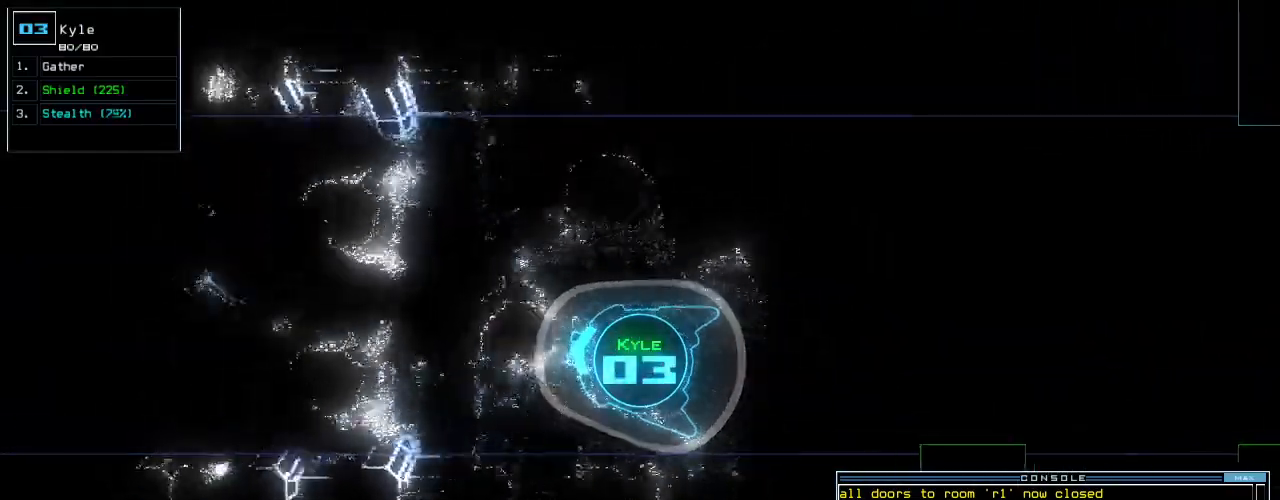
{"keys": ["up"], "events": []}
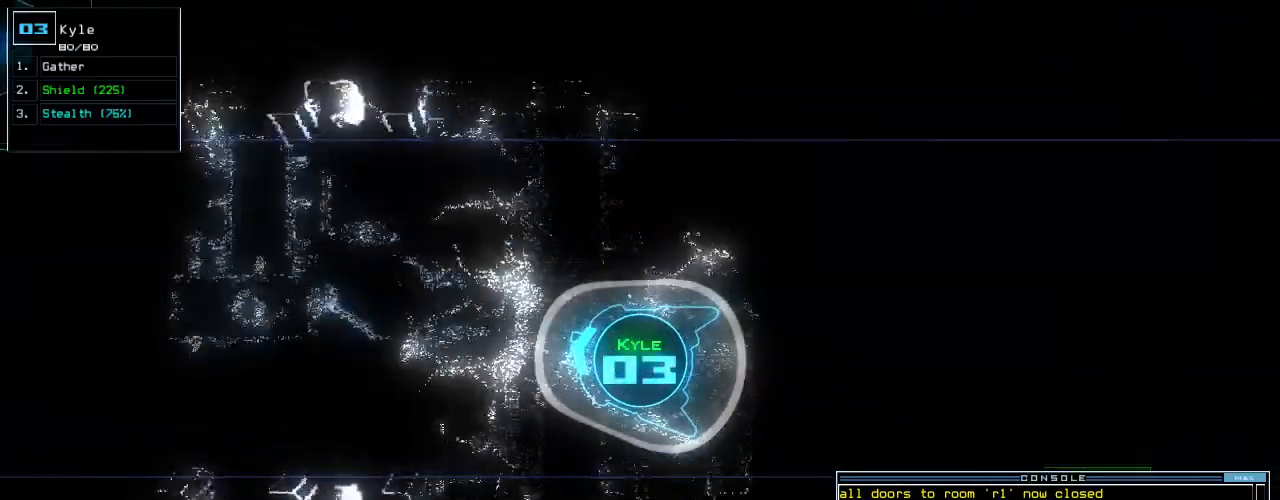
{"keys": ["up"], "events": [[420, "left", "down"], [460, "left", "up"]]}
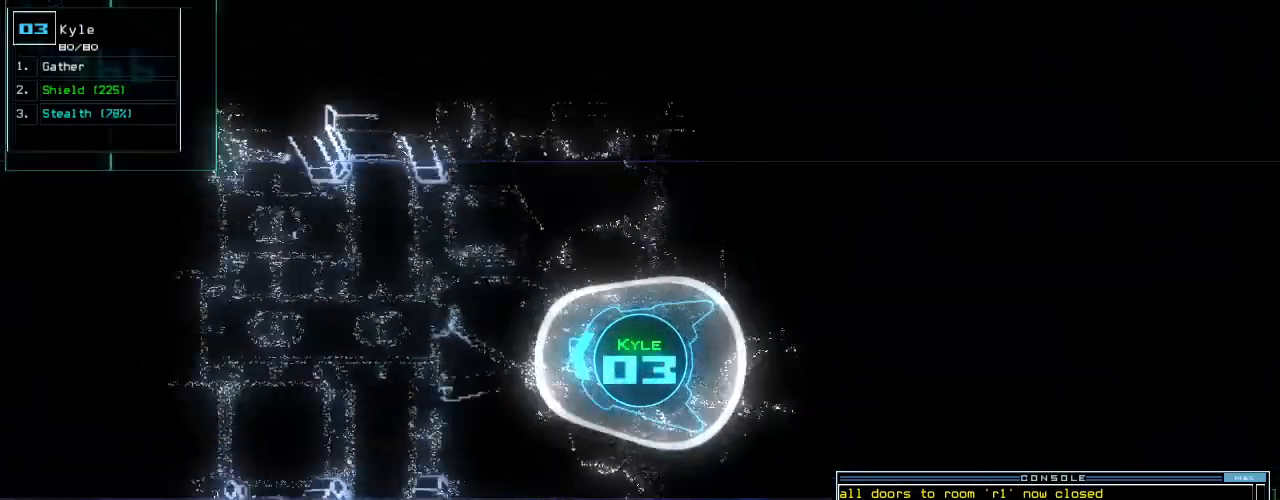
{"keys": ["up"], "events": []}
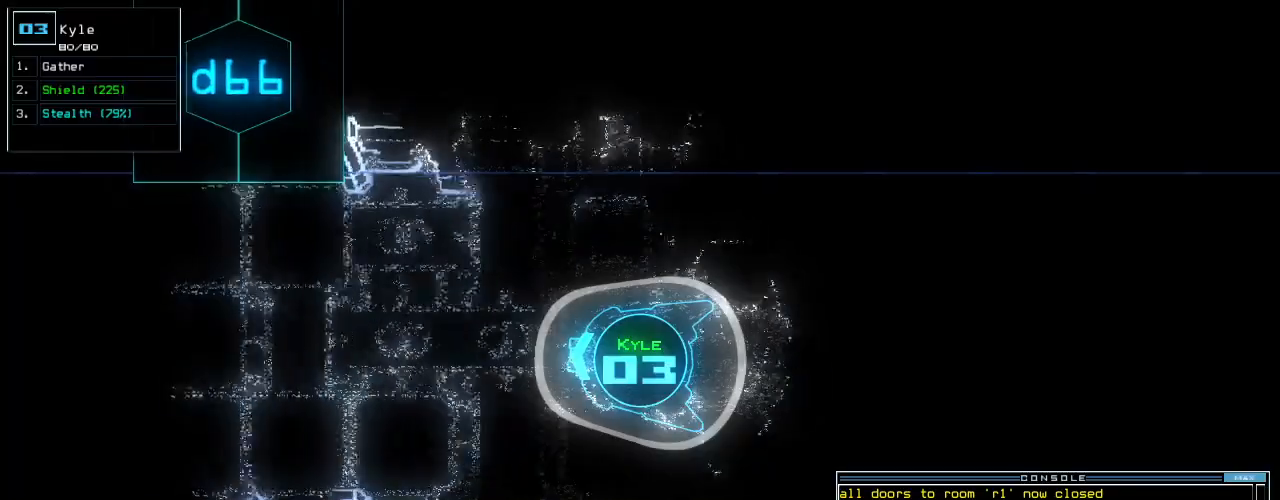
{"keys": ["up"], "events": []}
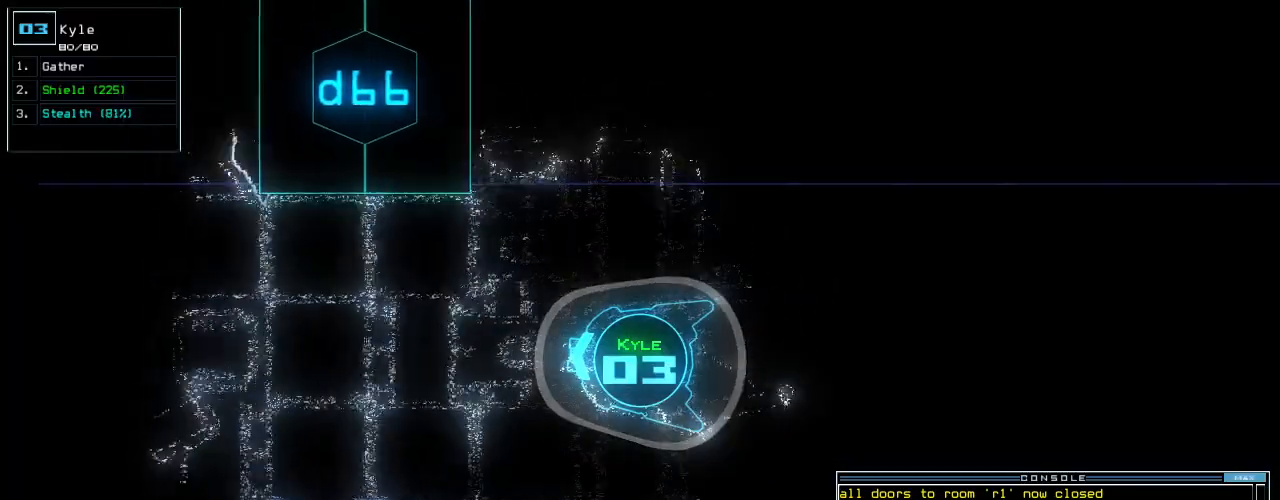
{"keys": ["up"], "events": []}